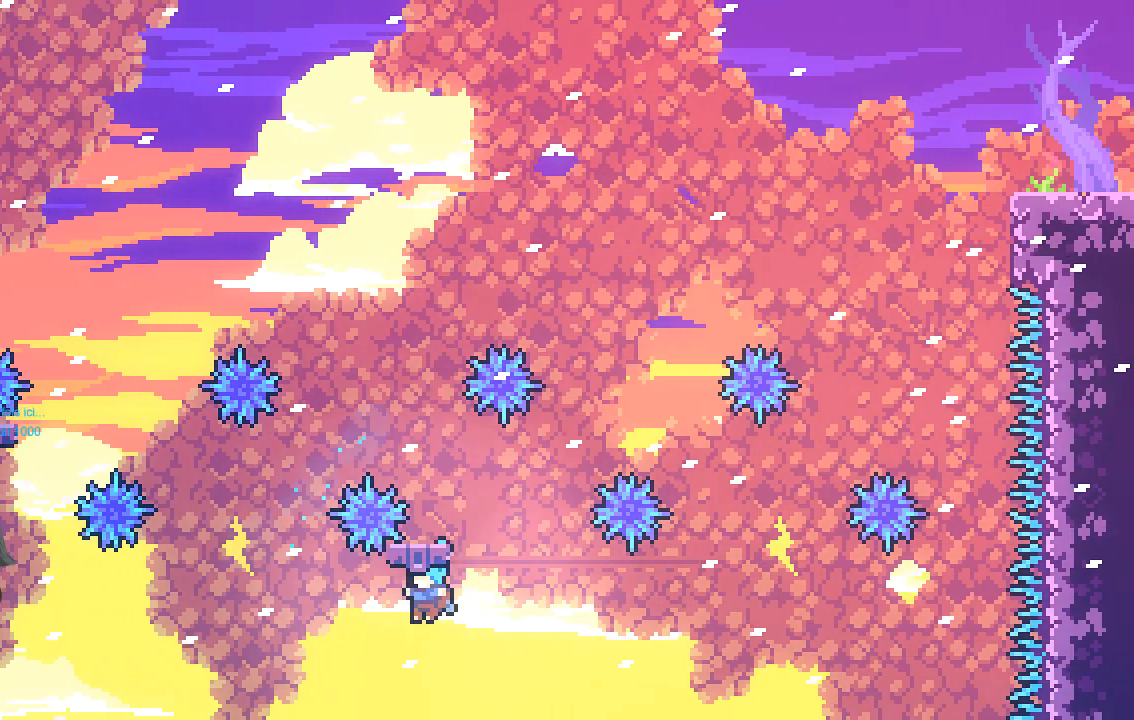
Gameplay with a controller (Xbox layout); each line is a JSON object with the inputs held at the frame after it. "events" lists button and stick changes between this image and that frame as [ms after this image, input, new state], when the widget could be followed in between. Not read: right_stick.
{"buttons": ["X"], "left_stick": "up-right", "events": [[168, "A", "up"], [202, "X", "down"], [336, "A", "down"], [504, "A", "up"]]}
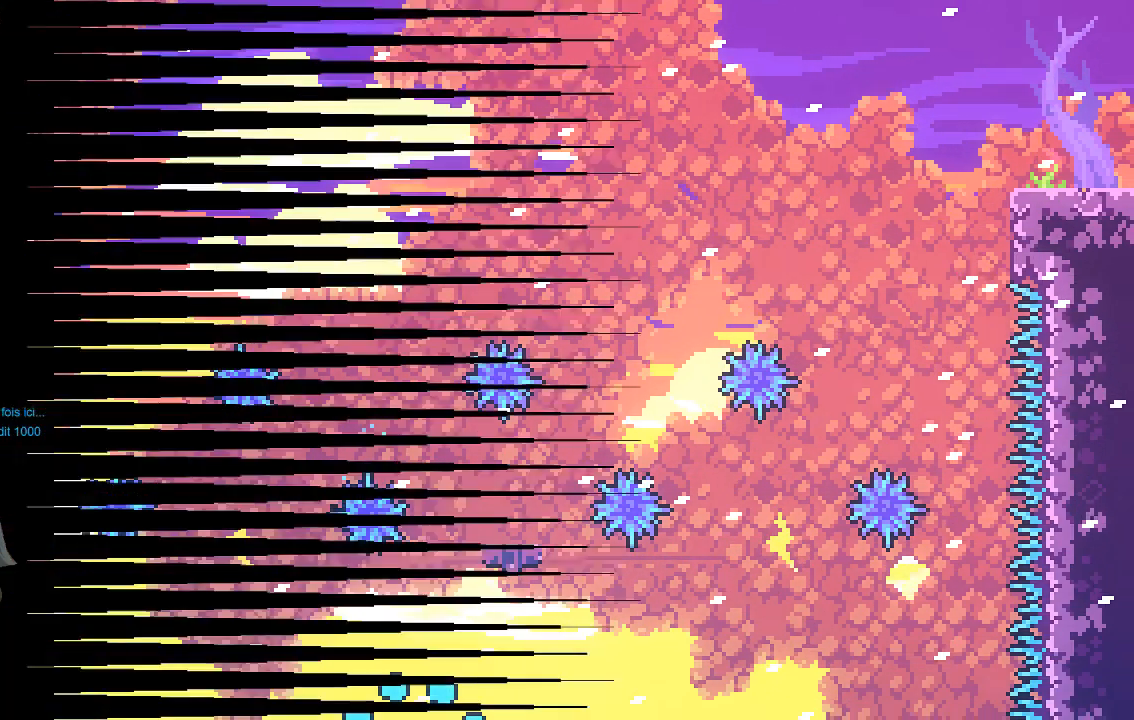
{"buttons": [], "left_stick": "center", "events": [[34, "X", "up"], [67, "left_stick", "center"]]}
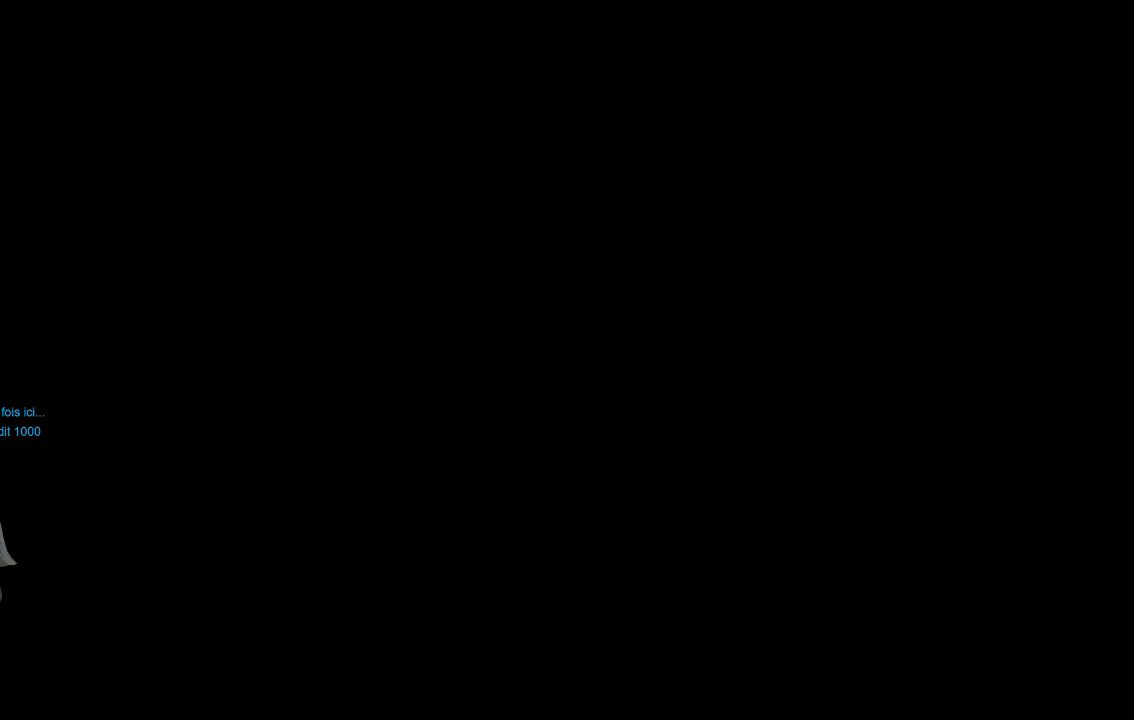
{"buttons": [], "left_stick": "right", "events": [[67, "left_stick", "right"], [336, "left_stick", "center"], [436, "left_stick", "right"]]}
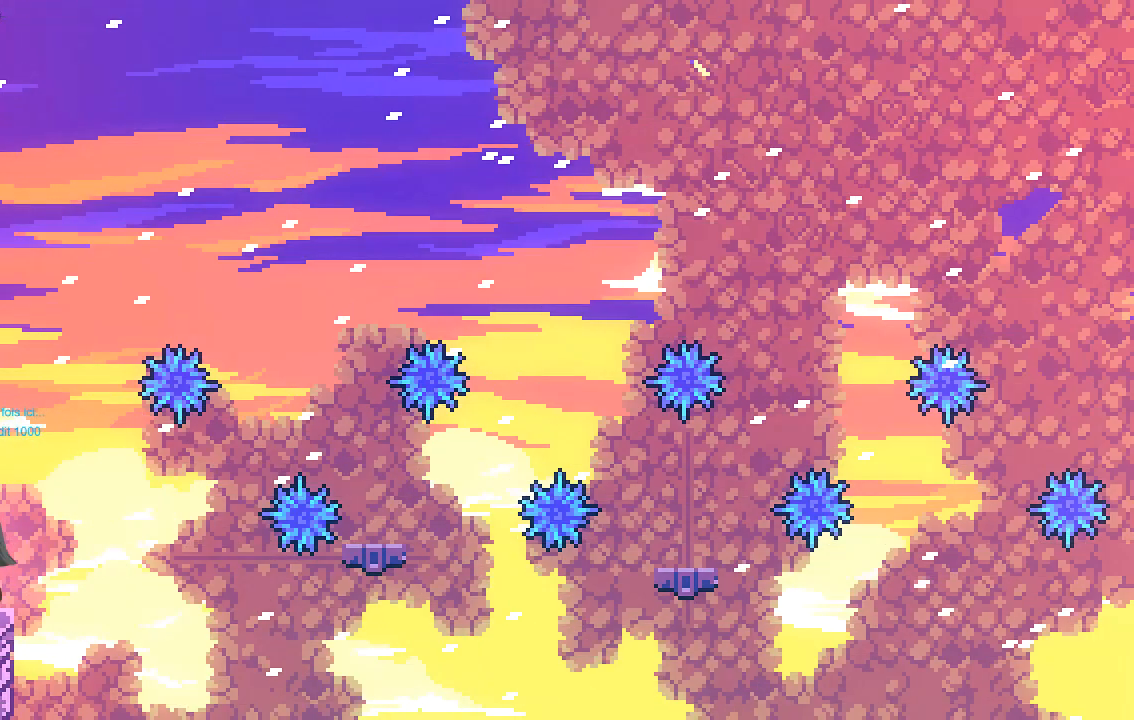
{"buttons": [], "left_stick": "center", "events": [[100, "left_stick", "center"], [201, "left_stick", "right"], [335, "left_stick", "center"]]}
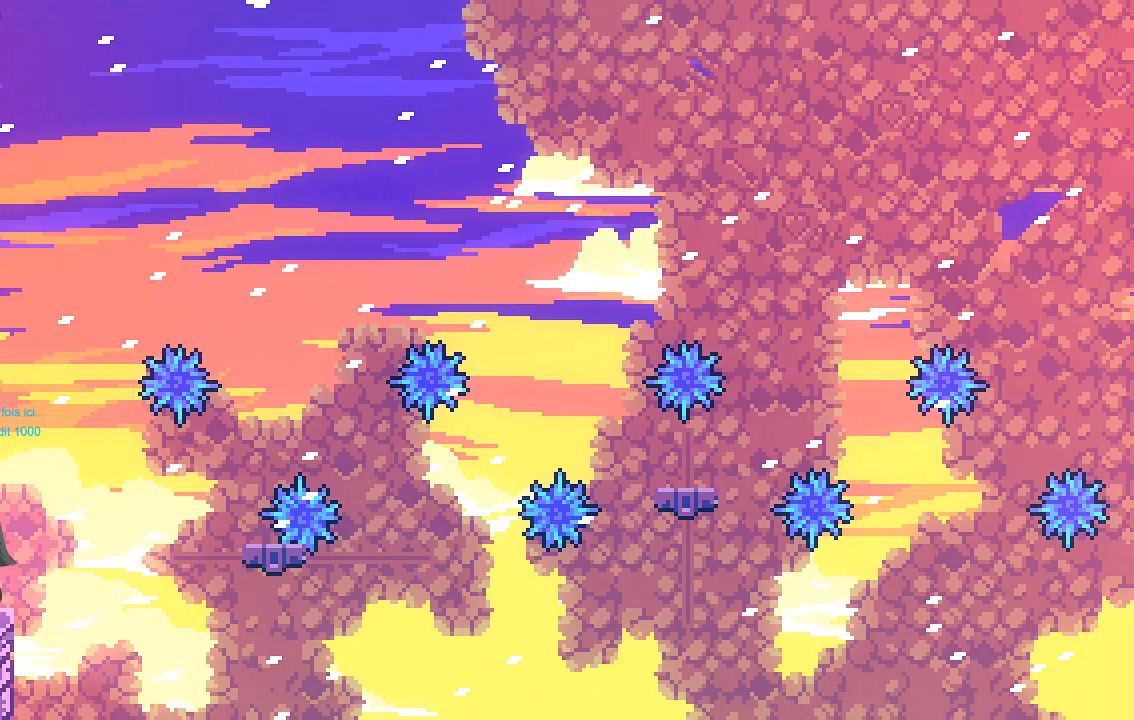
{"buttons": ["A"], "left_stick": "right", "events": [[202, "left_stick", "right"], [302, "A", "down"]]}
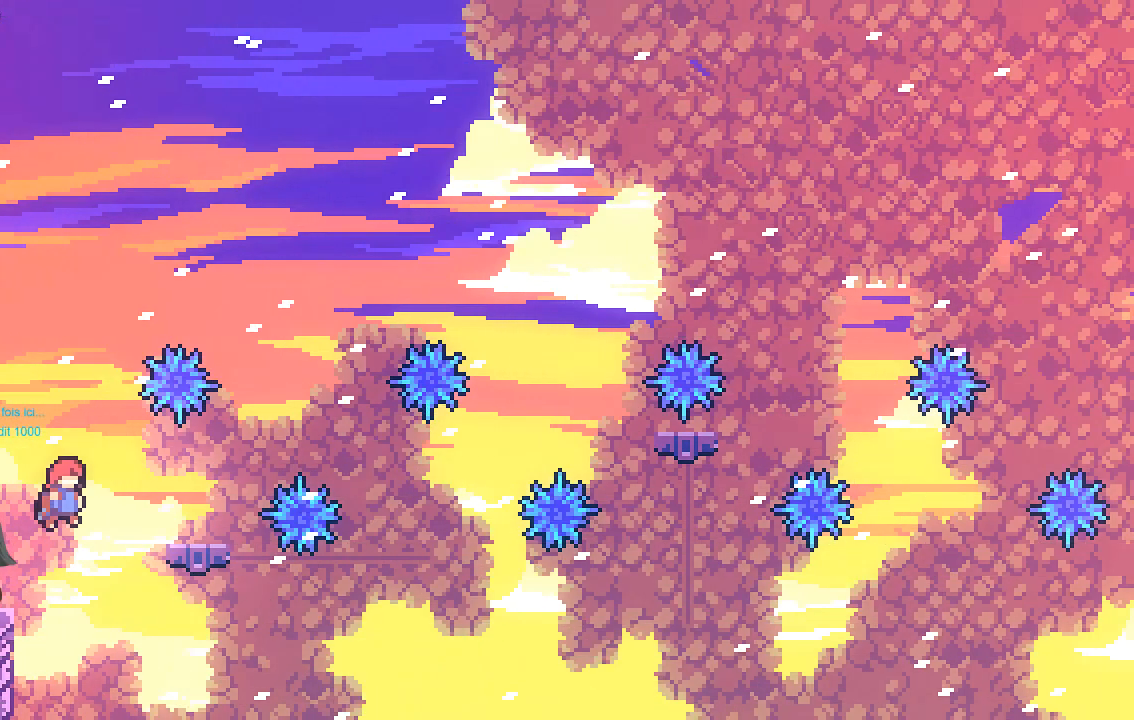
{"buttons": [], "left_stick": "center", "events": [[168, "A", "up"], [269, "left_stick", "center"]]}
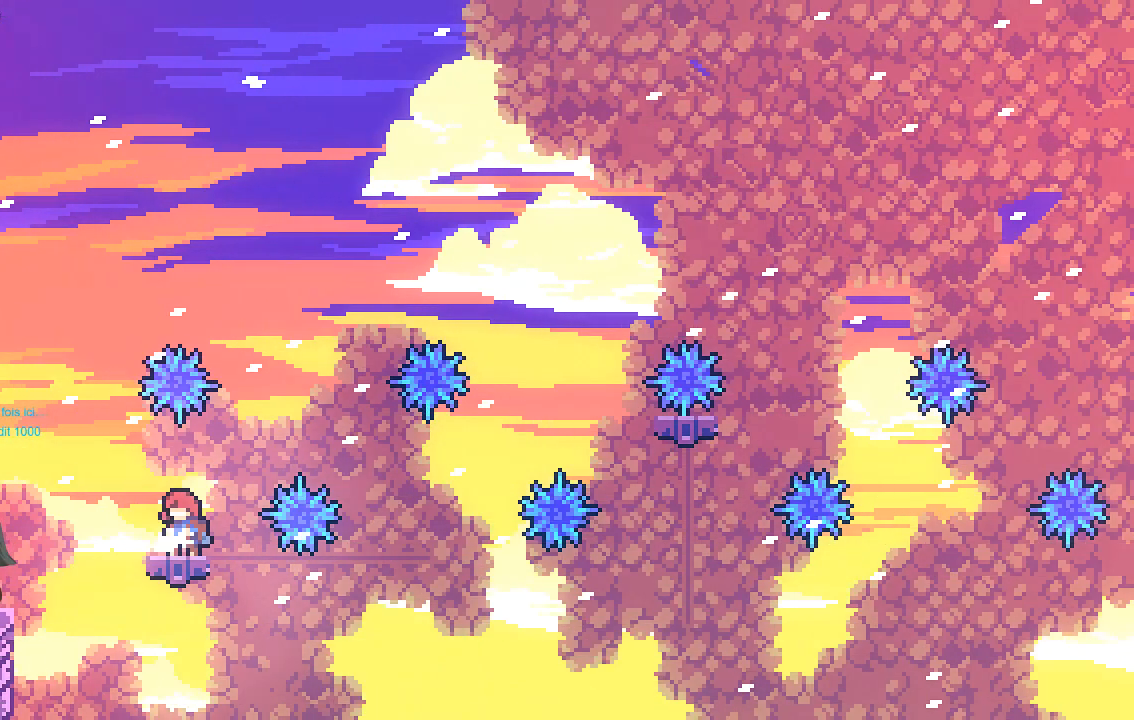
{"buttons": ["A"], "left_stick": "right", "events": [[269, "A", "down"], [369, "left_stick", "right"]]}
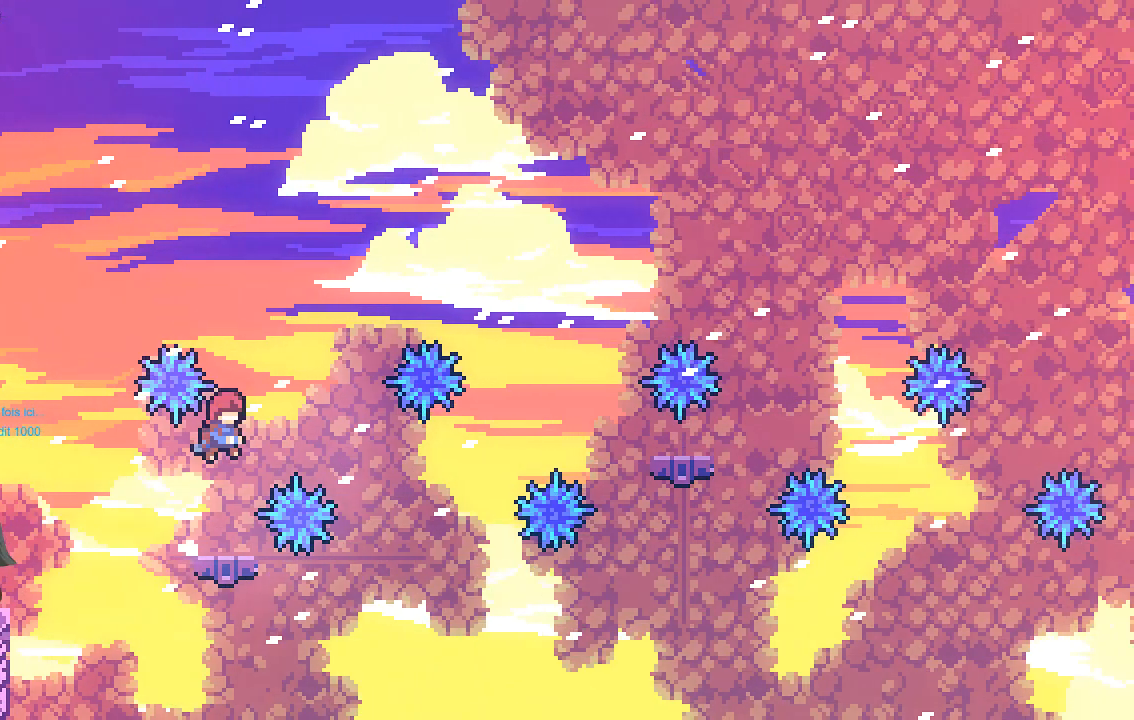
{"buttons": [], "left_stick": "up", "events": [[470, "A", "up"], [470, "left_stick", "up"]]}
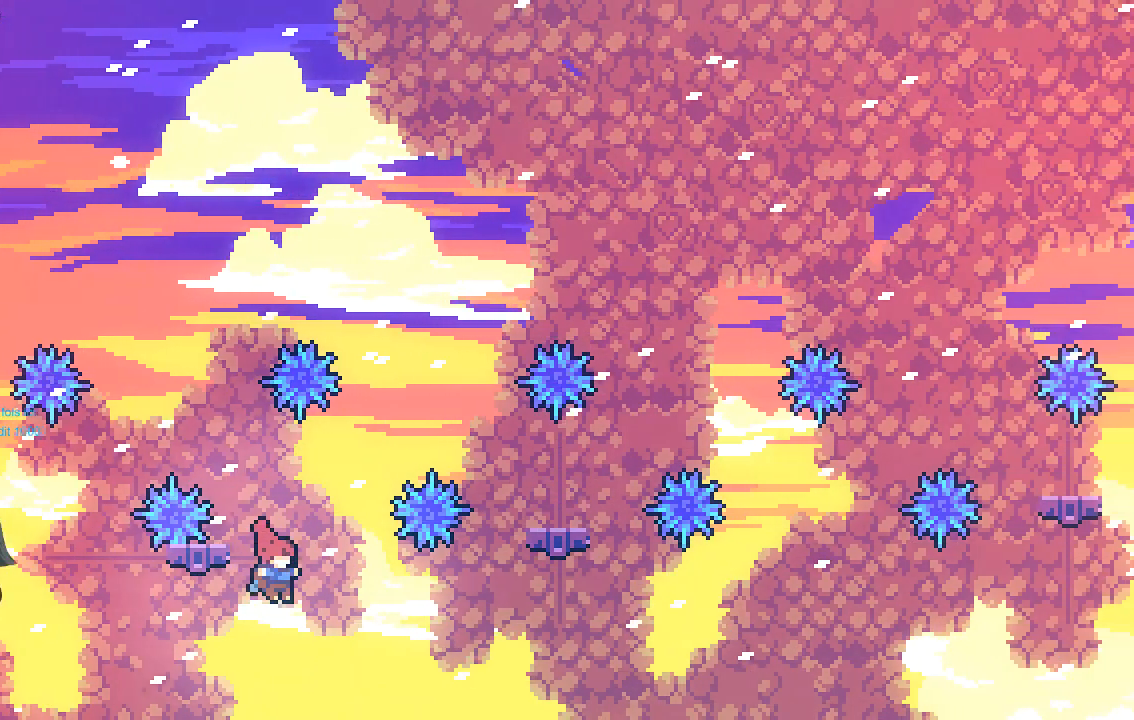
{"buttons": [], "left_stick": "center", "events": [[135, "X", "down"], [403, "X", "up"], [471, "left_stick", "center"]]}
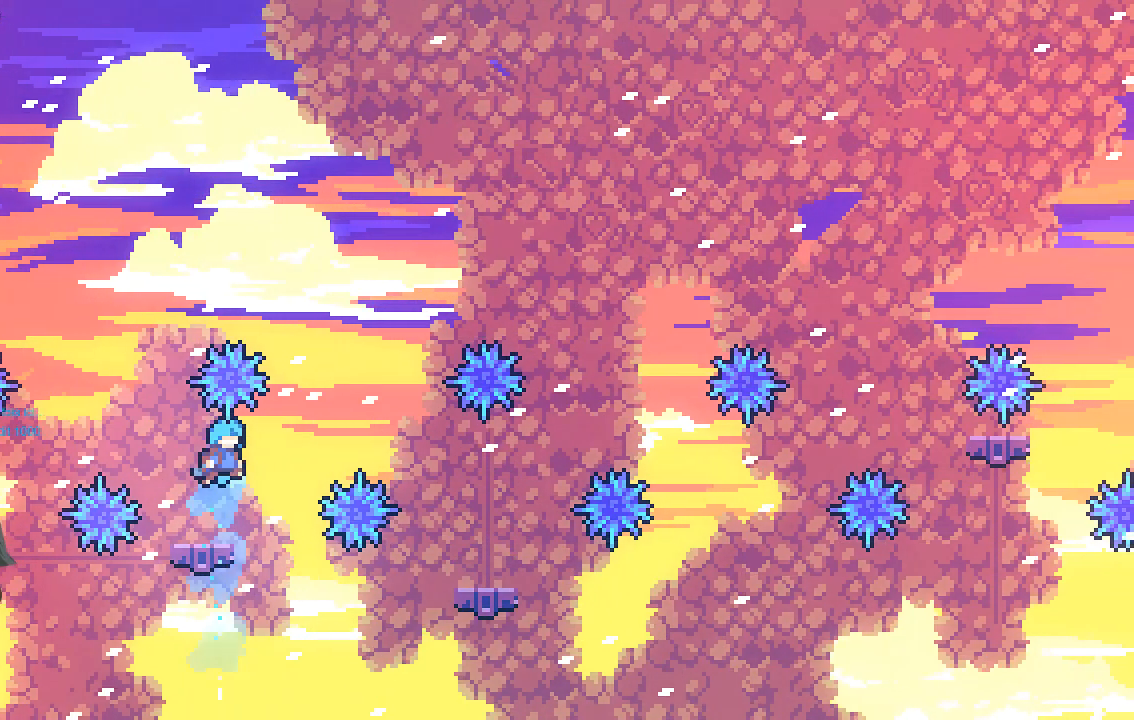
{"buttons": ["A"], "left_stick": "right", "events": [[34, "left_stick", "right"], [134, "left_stick", "center"], [336, "A", "down"], [336, "left_stick", "right"]]}
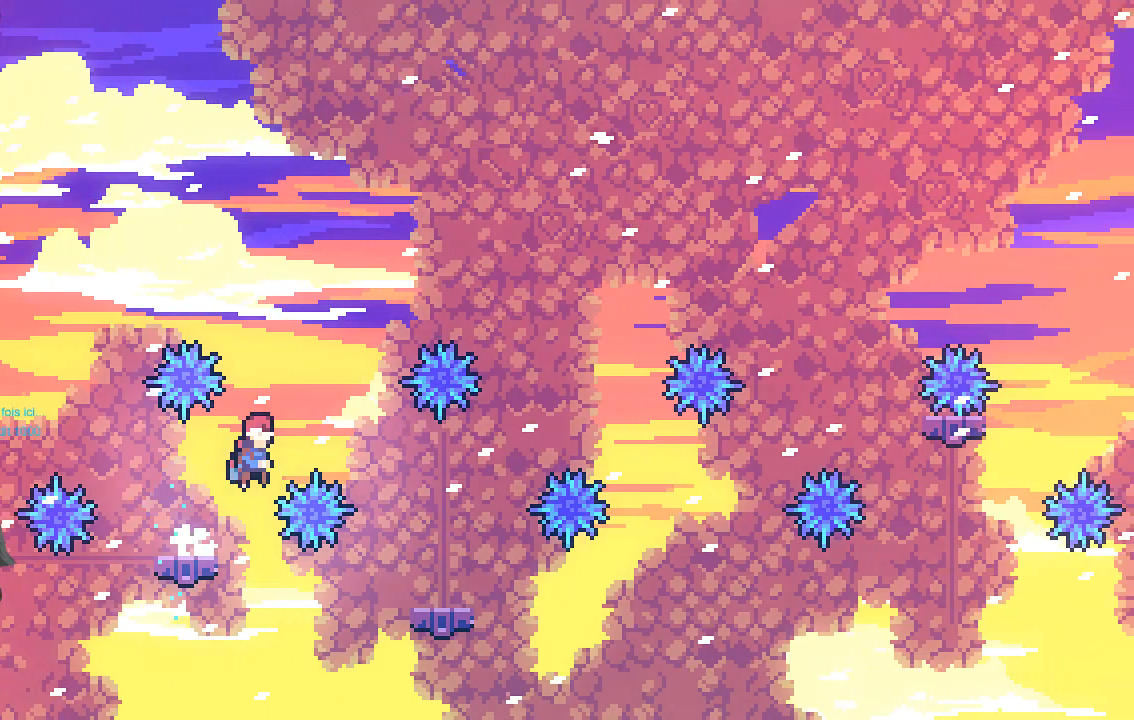
{"buttons": [], "left_stick": "center", "events": [[268, "A", "up"], [470, "left_stick", "center"]]}
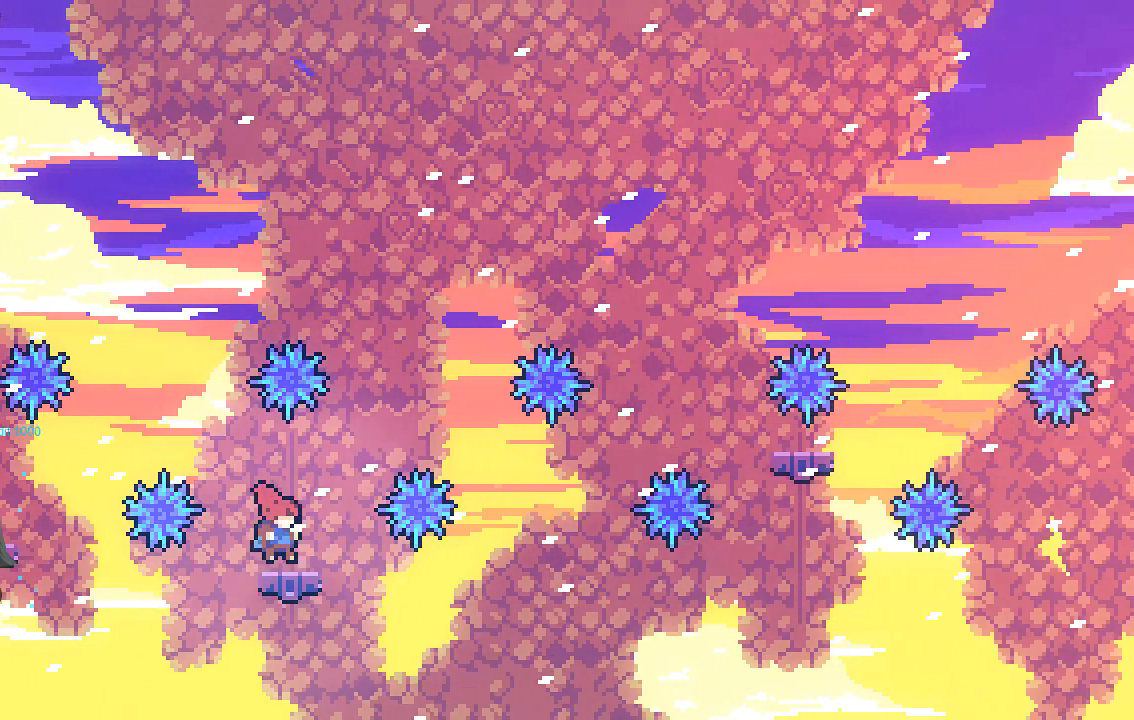
{"buttons": [], "left_stick": "right", "events": [[135, "left_stick", "right"], [168, "A", "down"], [504, "A", "up"]]}
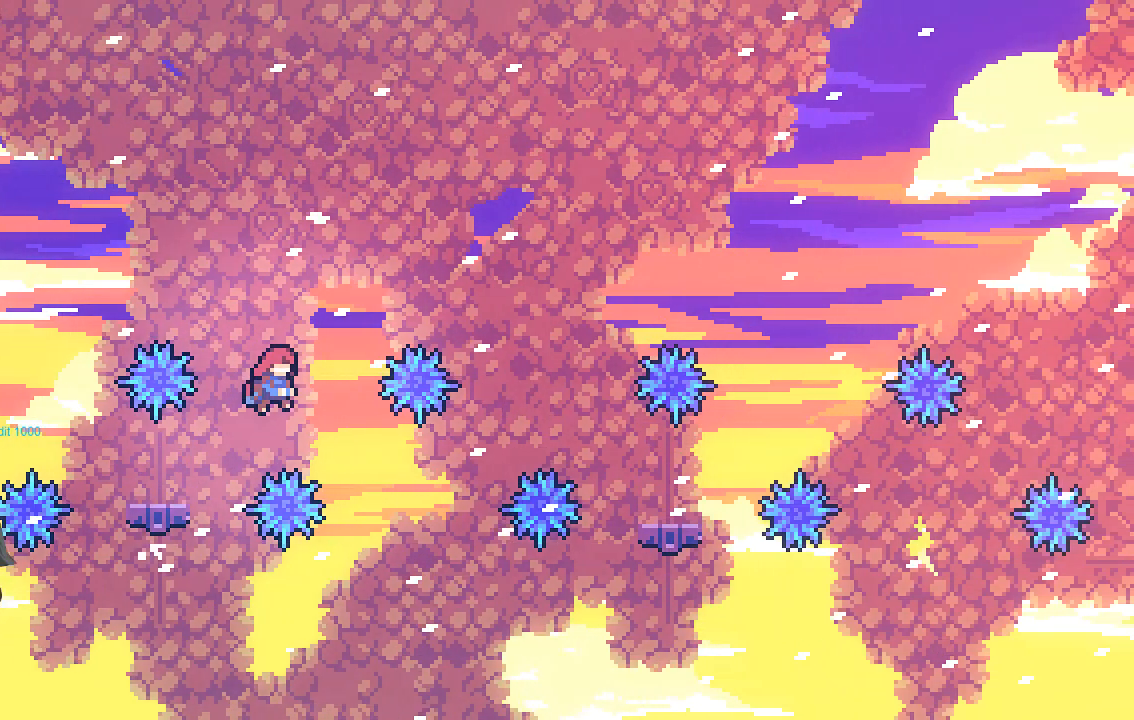
{"buttons": ["X"], "left_stick": "up-right", "events": [[202, "left_stick", "center"], [269, "left_stick", "right"], [370, "X", "down"], [403, "left_stick", "up-right"]]}
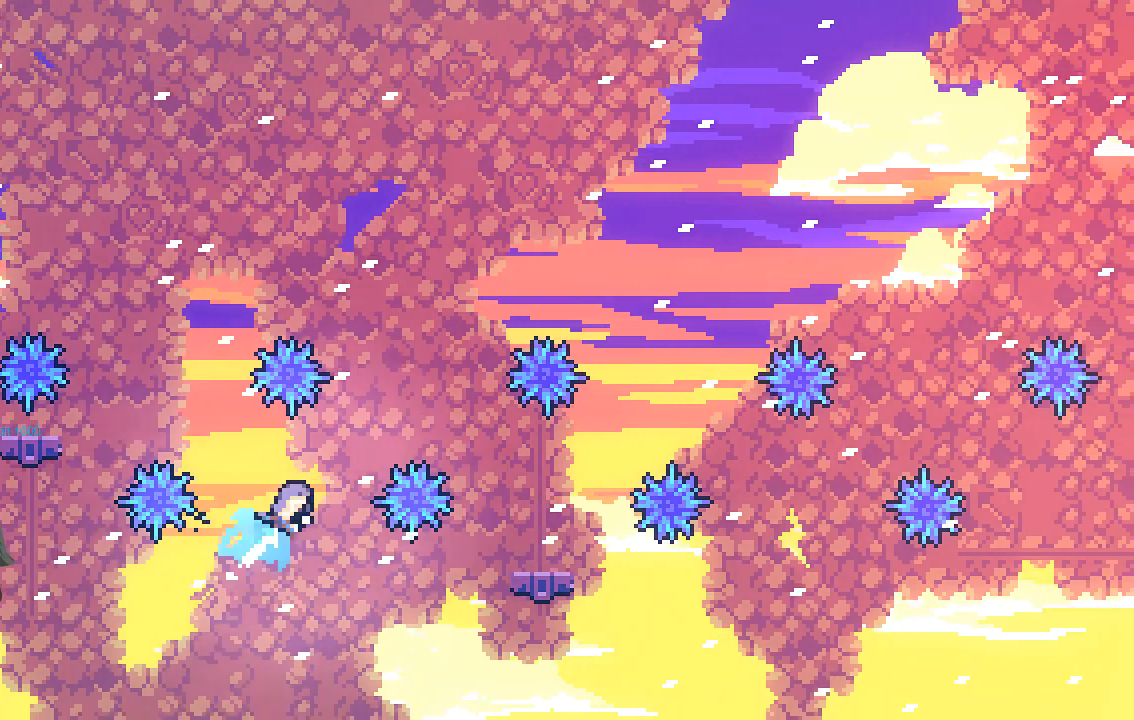
{"buttons": [], "left_stick": "right", "events": [[302, "X", "up"], [369, "left_stick", "right"]]}
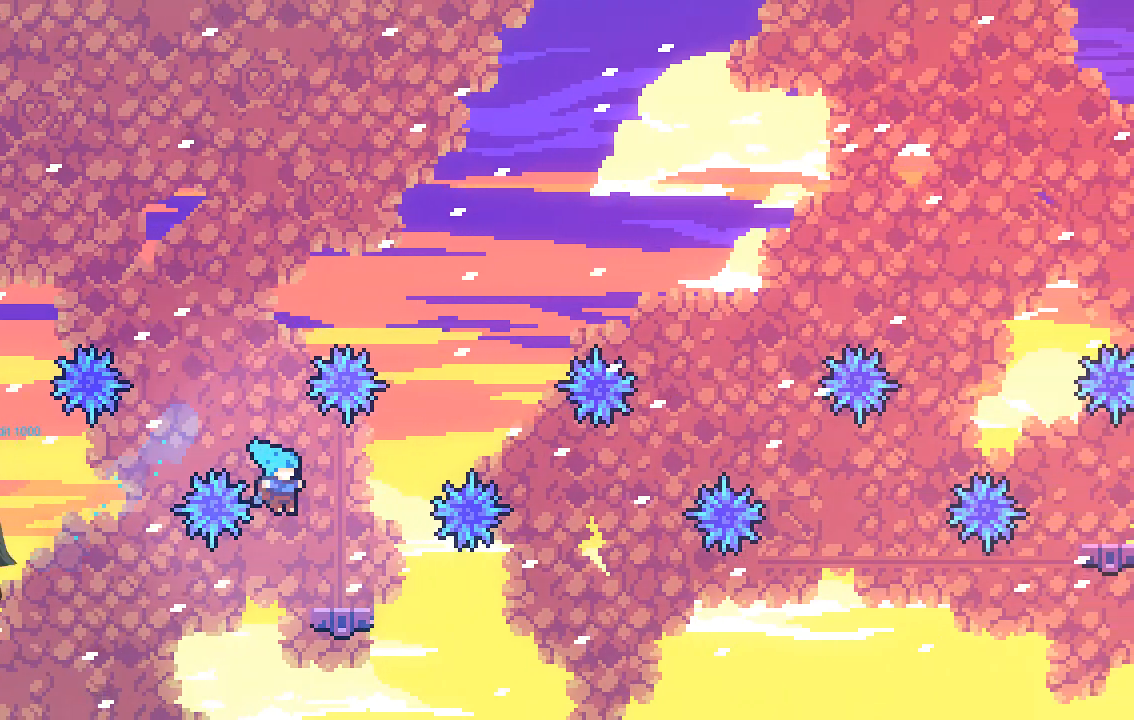
{"buttons": [], "left_stick": "center", "events": [[134, "left_stick", "center"], [336, "left_stick", "left"], [437, "left_stick", "center"]]}
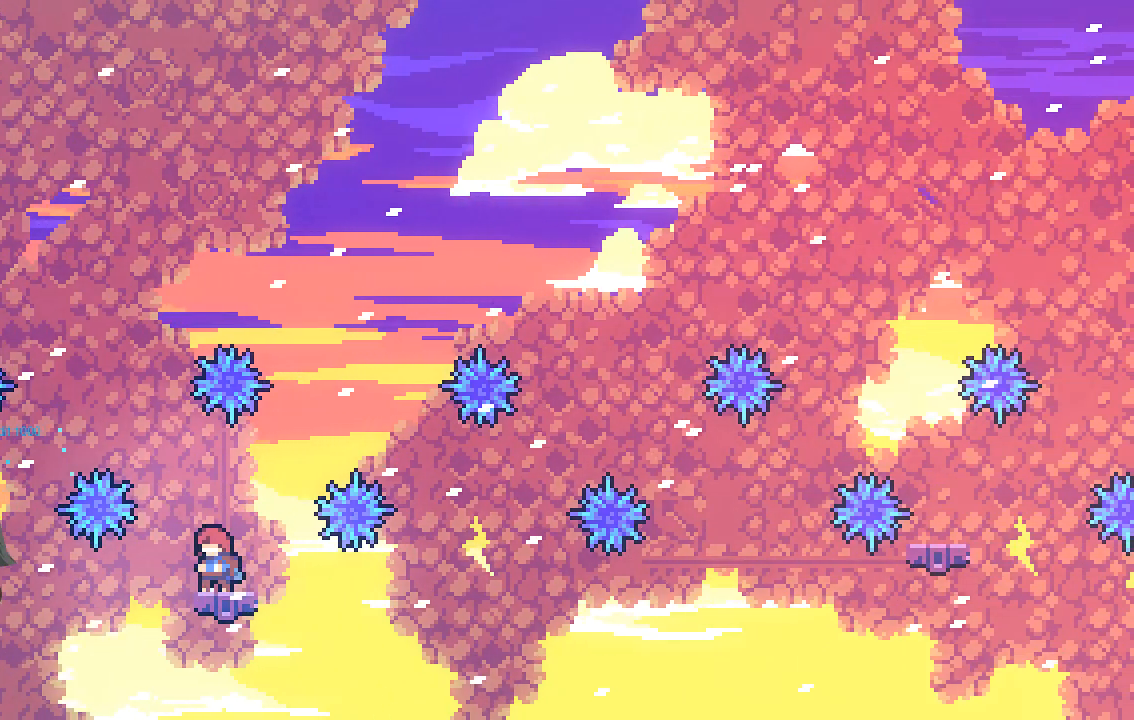
{"buttons": ["A"], "left_stick": "right", "events": [[100, "left_stick", "right"], [201, "left_stick", "center"], [302, "left_stick", "right"], [335, "A", "down"]]}
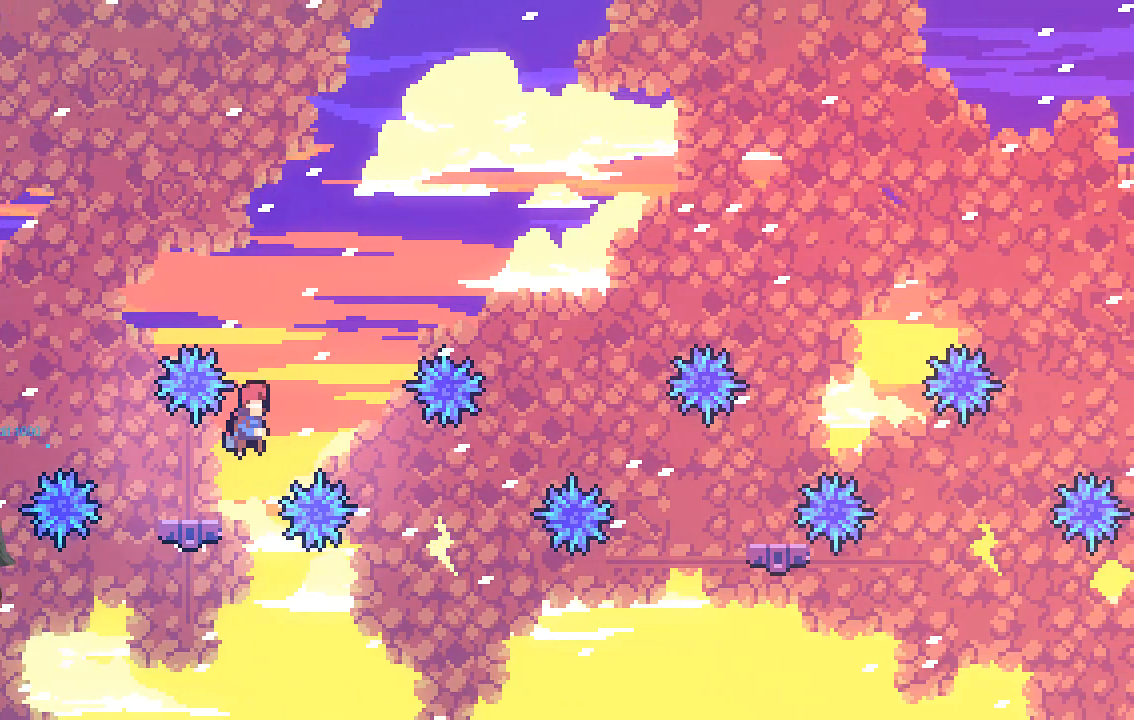
{"buttons": [], "left_stick": "right", "events": [[168, "A", "up"], [336, "left_stick", "center"], [471, "left_stick", "right"]]}
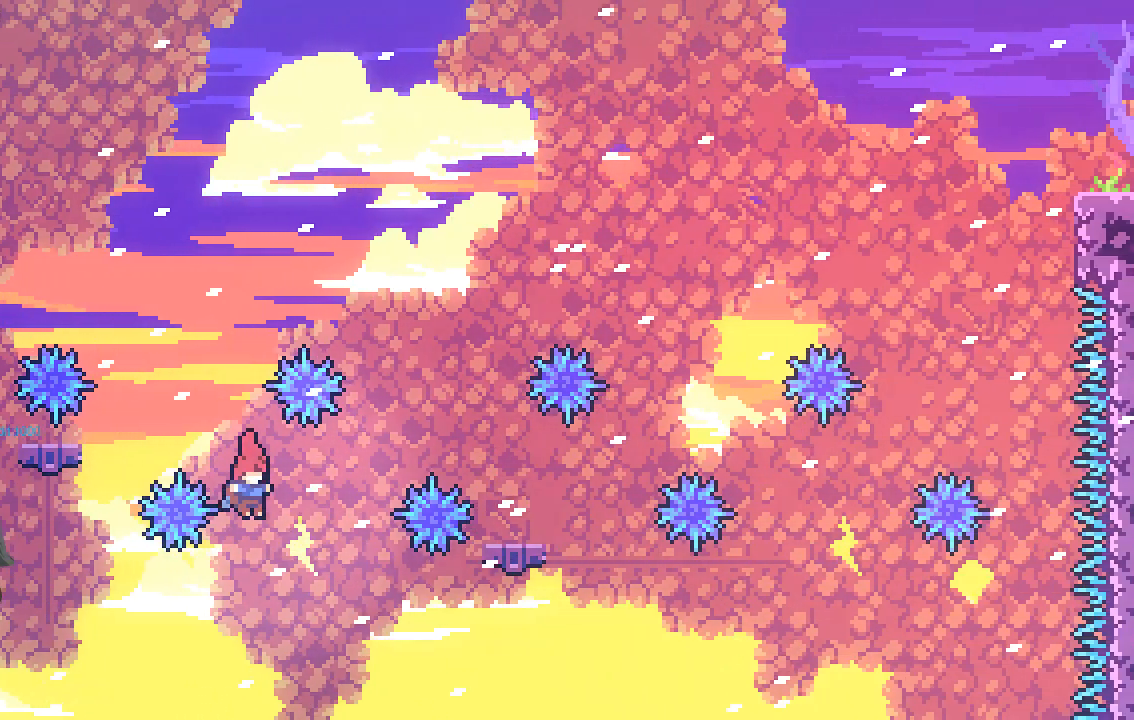
{"buttons": ["X"], "left_stick": "up-right", "events": [[67, "left_stick", "up-right"], [101, "X", "down"]]}
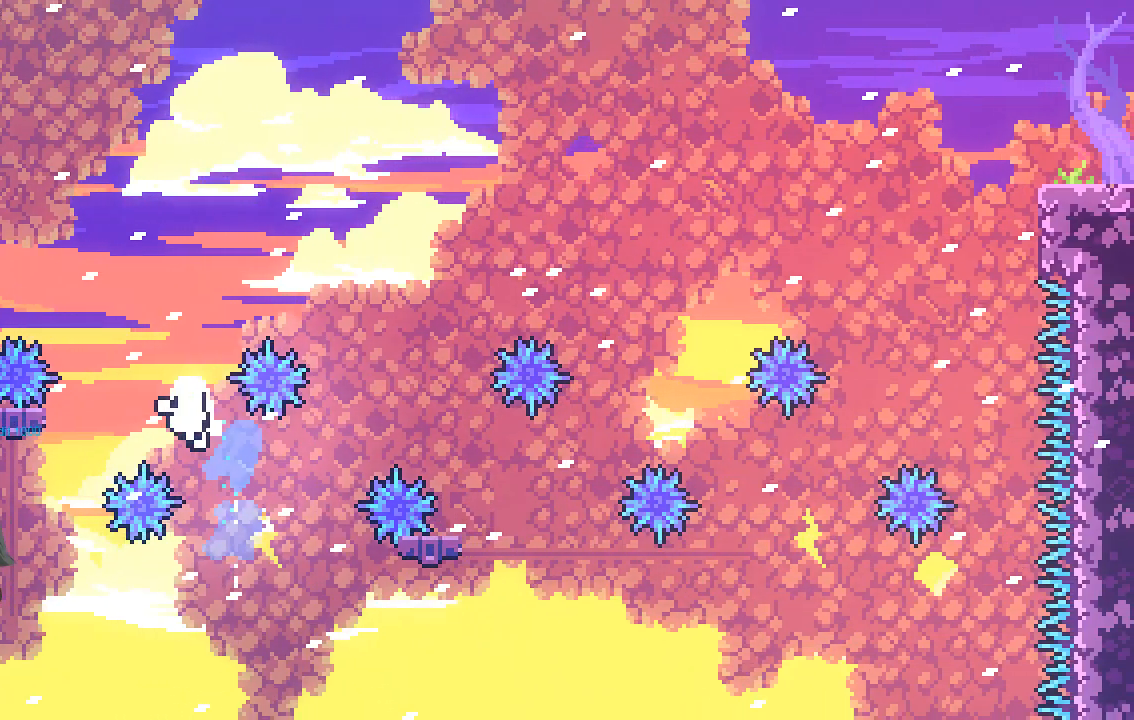
{"buttons": [], "left_stick": "center", "events": [[201, "X", "up"], [268, "left_stick", "center"]]}
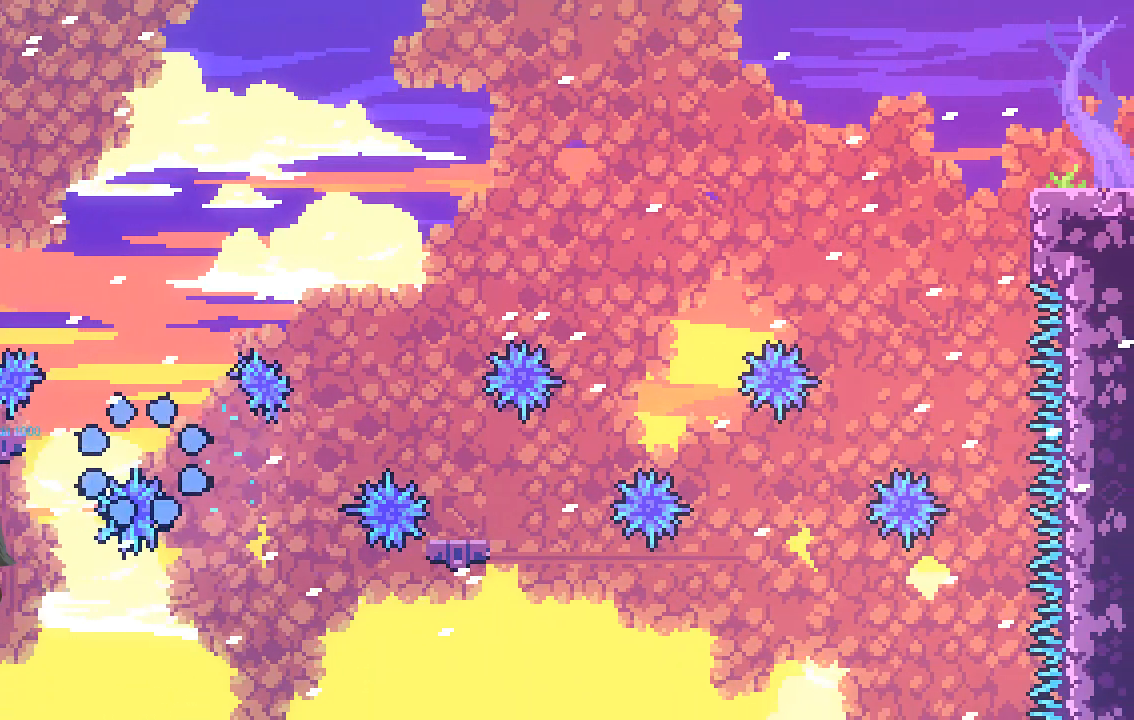
{"buttons": [], "left_stick": "center", "events": []}
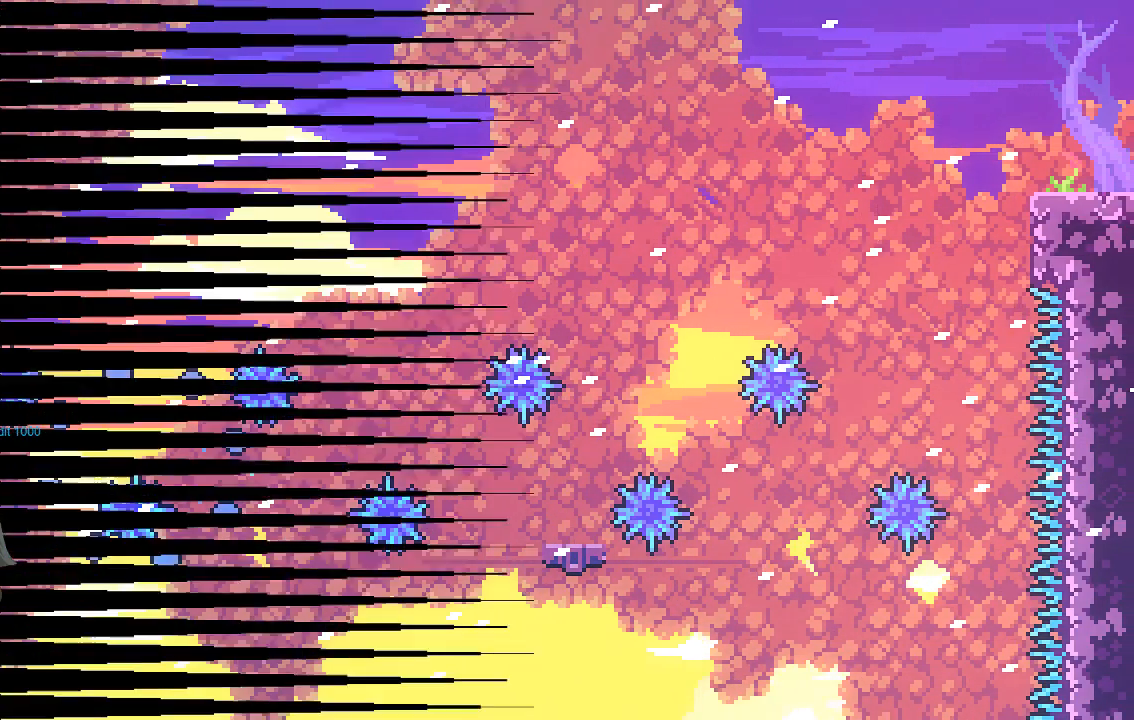
{"buttons": [], "left_stick": "center", "events": [[269, "left_stick", "right"], [437, "left_stick", "center"]]}
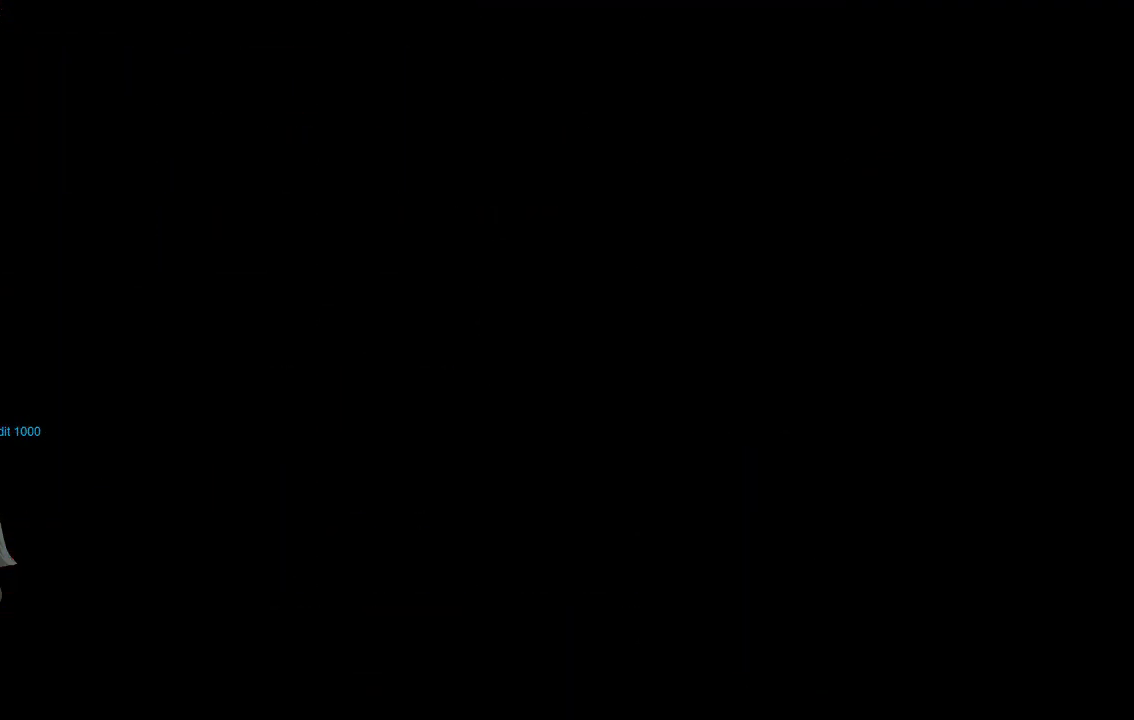
{"buttons": [], "left_stick": "center", "events": [[67, "left_stick", "right"], [470, "left_stick", "center"]]}
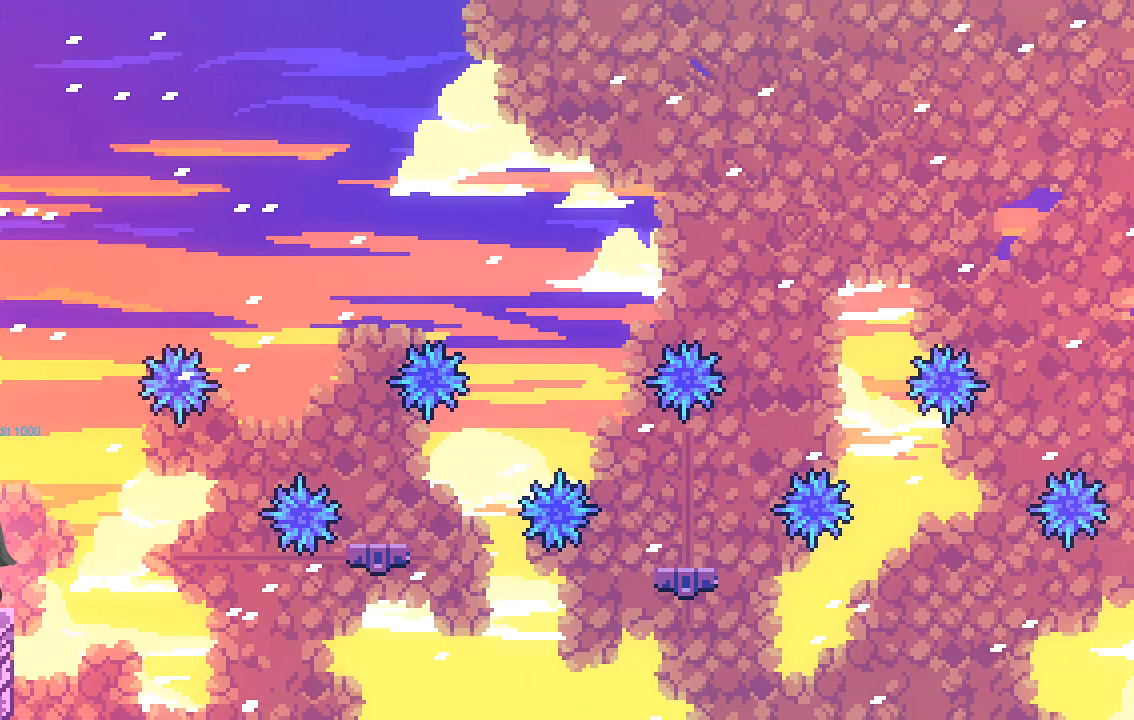
{"buttons": ["A"], "left_stick": "right", "events": [[67, "left_stick", "right"], [369, "A", "down"]]}
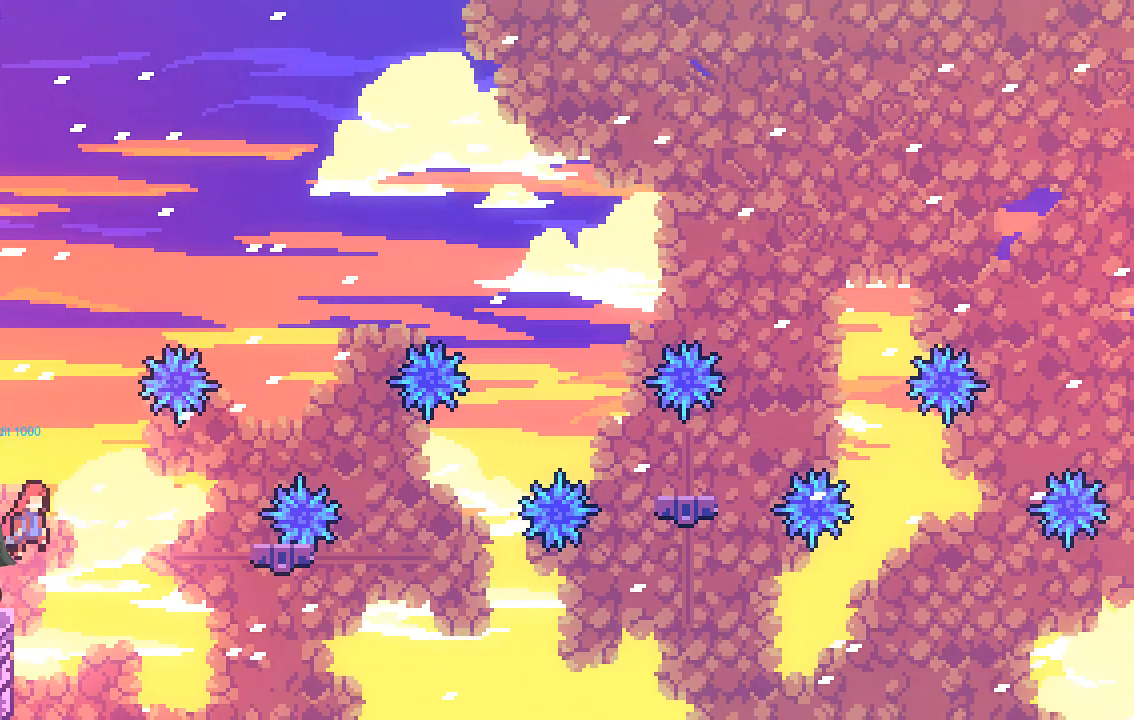
{"buttons": [], "left_stick": "center", "events": [[437, "A", "up"], [470, "left_stick", "center"]]}
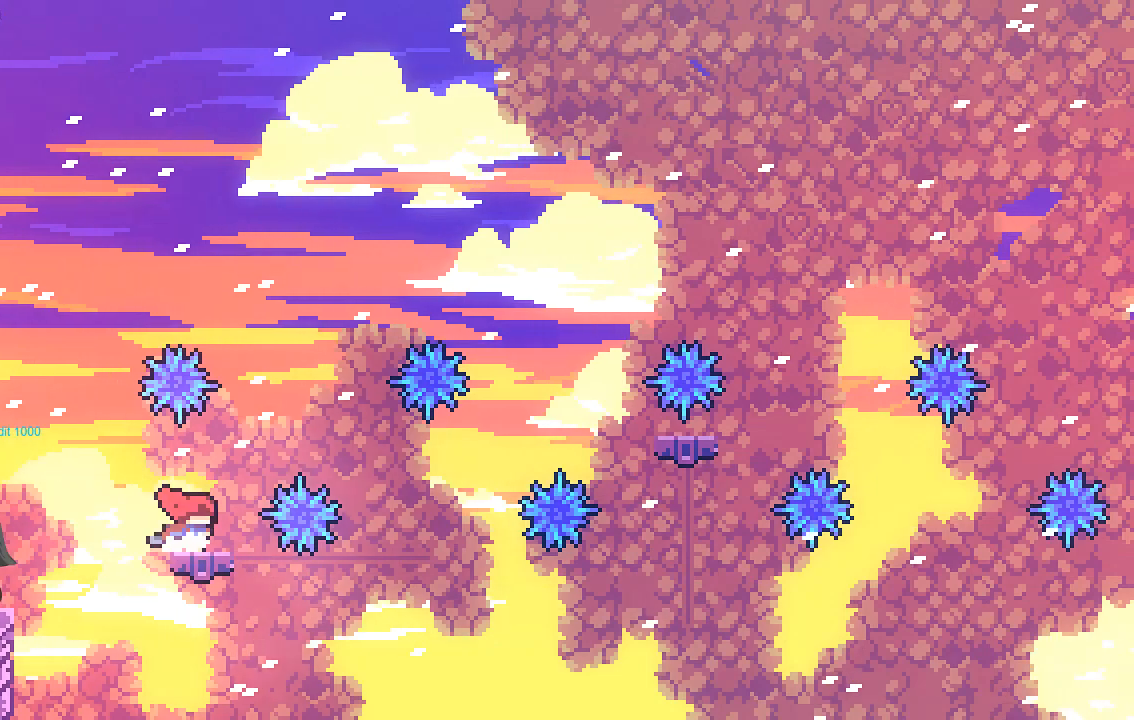
{"buttons": [], "left_stick": "center", "events": []}
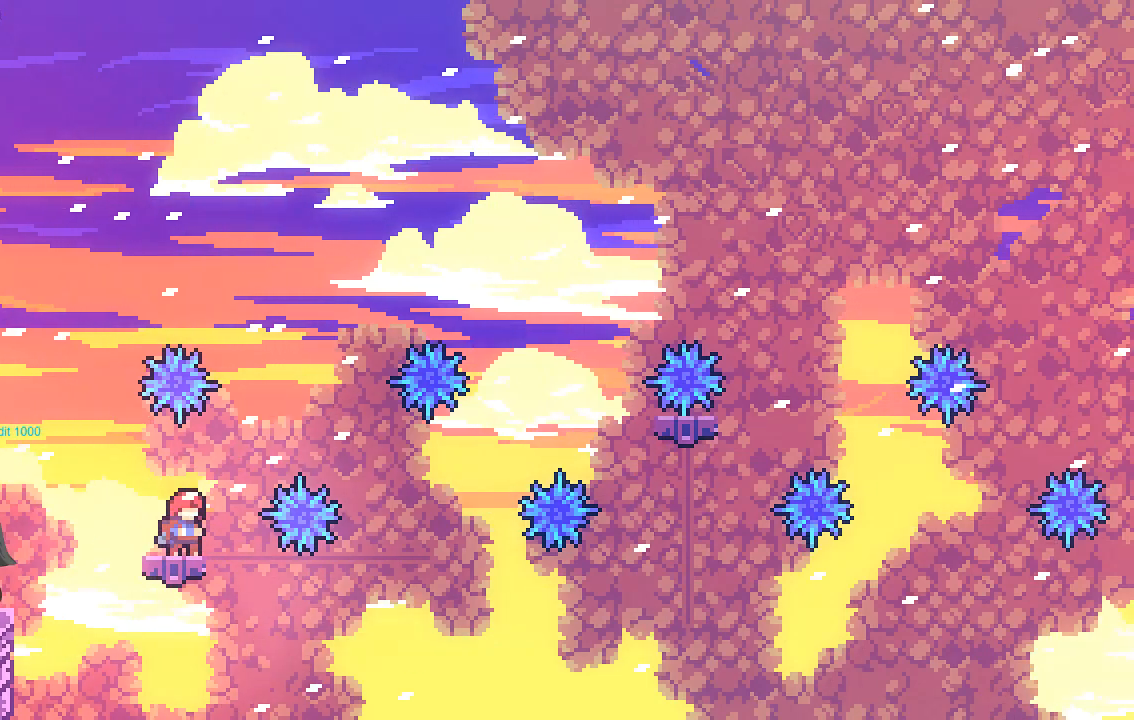
{"buttons": ["A"], "left_stick": "right", "events": [[269, "left_stick", "left"], [336, "left_stick", "center"], [403, "A", "down"], [470, "left_stick", "right"]]}
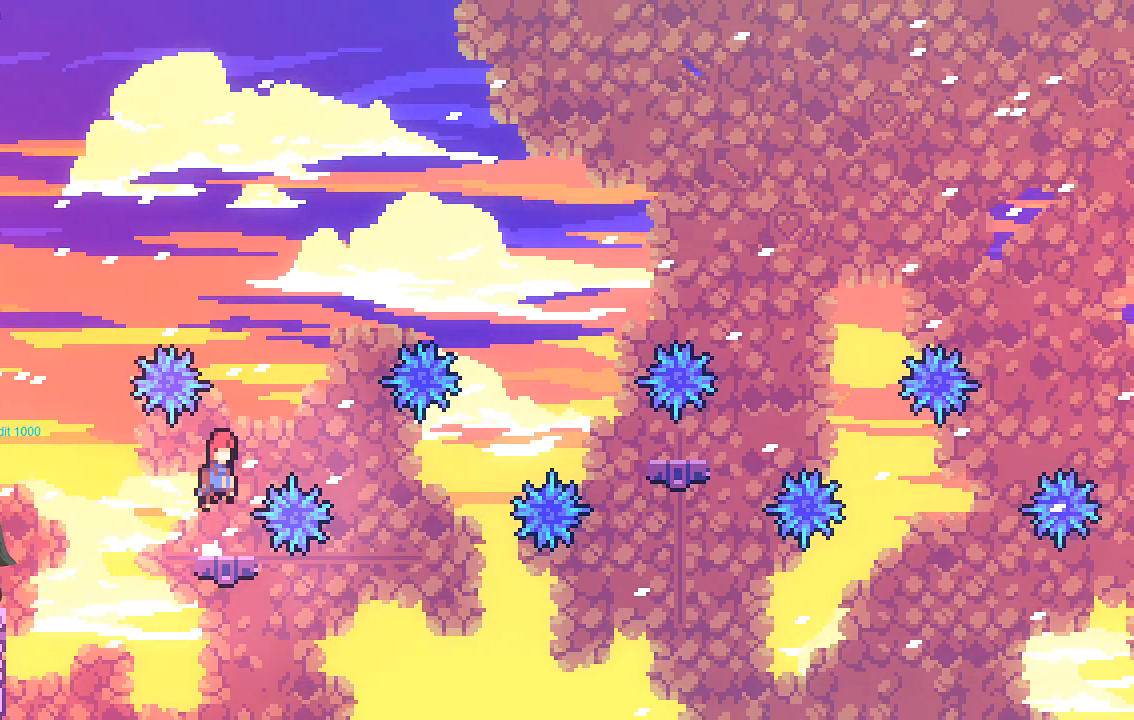
{"buttons": [], "left_stick": "up", "events": [[369, "left_stick", "up-left"], [470, "A", "up"], [503, "left_stick", "up"]]}
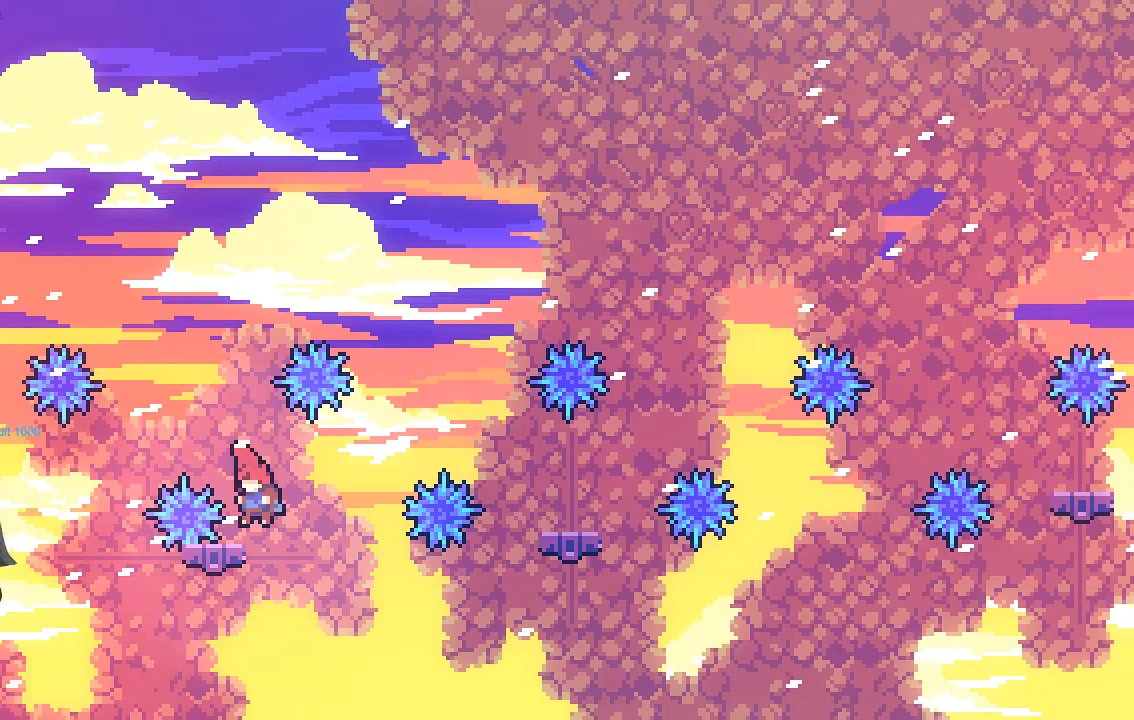
{"buttons": [], "left_stick": "center", "events": [[135, "X", "down"], [303, "X", "up"], [370, "left_stick", "center"]]}
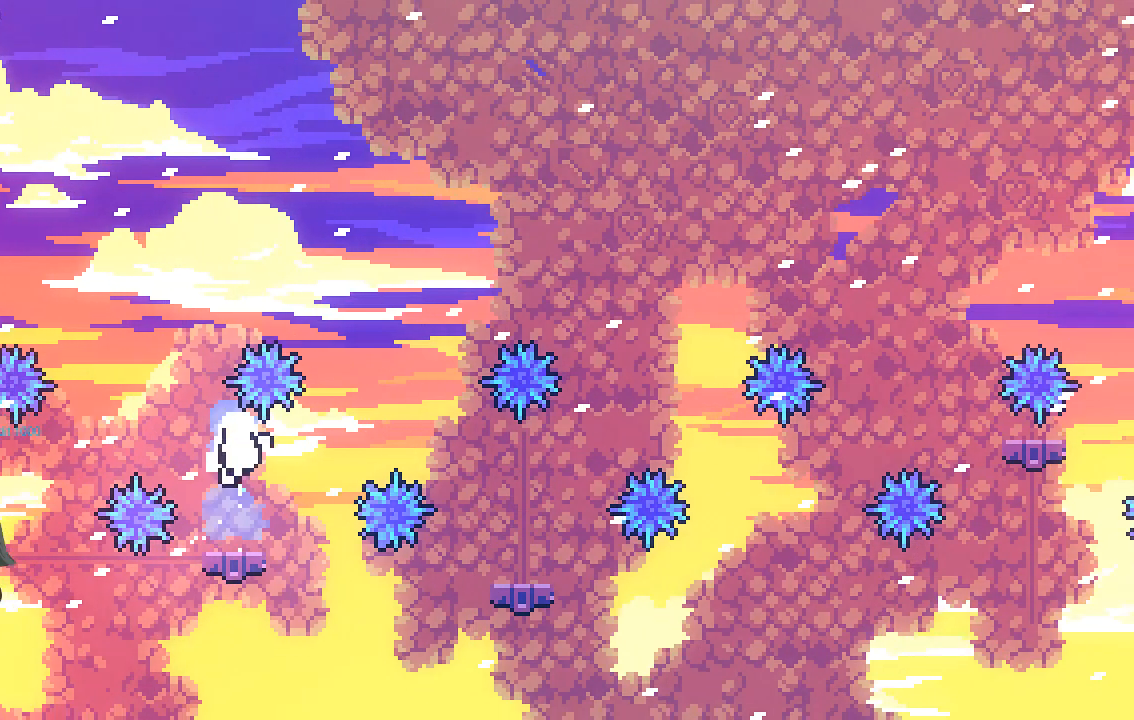
{"buttons": [], "left_stick": "center", "events": []}